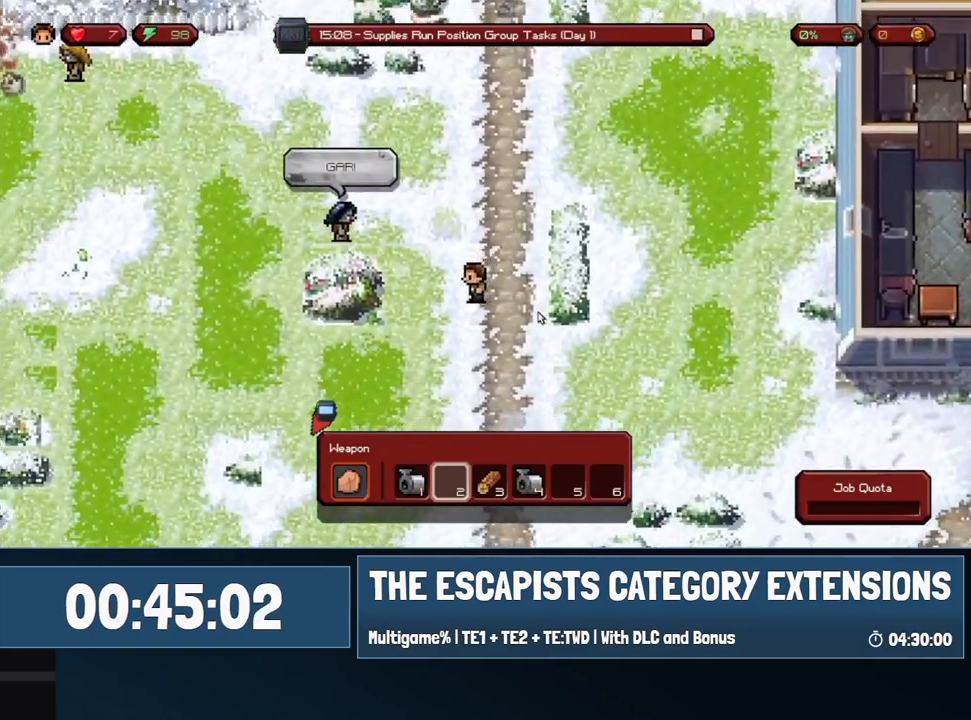
Gameplay with keyboard and mouse; each line is a JSON object with the keys and mouse buttons held at the frame after it. "events" lists presses ("down") and releases ("up") of "0", "1", "2", "3", "4", "5", "6", "7", "8", "9", "a", "alt", "backspace", "c", "ctrl", "d", "e", "equals", "escape", "f", "f1", "f2", "f3", "f4", "i", "j", "m", "minus", "o", "p", "q", "s", "shift", "space", "super", "t", "tab", "w", "mouse_left", "mouse_wheel" and "mouse_right" between this image and that frame as [ms after this image, input, new state], when the widget could be followed in between. "mouse_left", "mouse_wheel", "mouse_right" = the "left", "wheel", "right" buttons of the "mouse" list. No other keys are recorded. "wheel" means that the mouse wheel is clicked or scrolled. Mouse movement is not recorded.
{"keys": ["a", "s"], "mouse": [], "events": []}
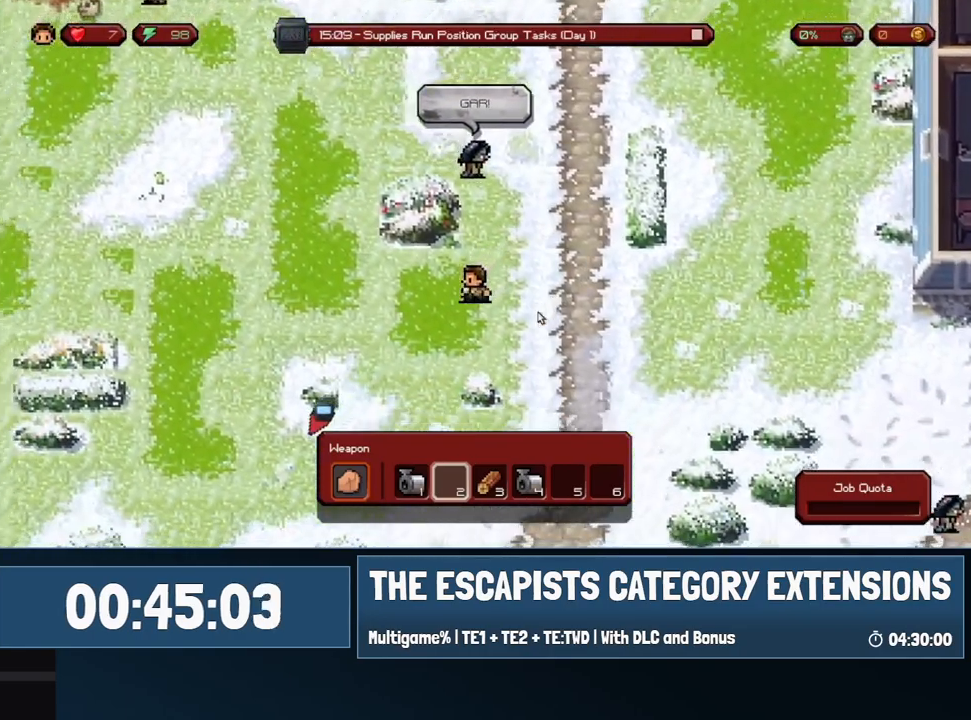
{"keys": ["a", "s"], "mouse": [], "events": []}
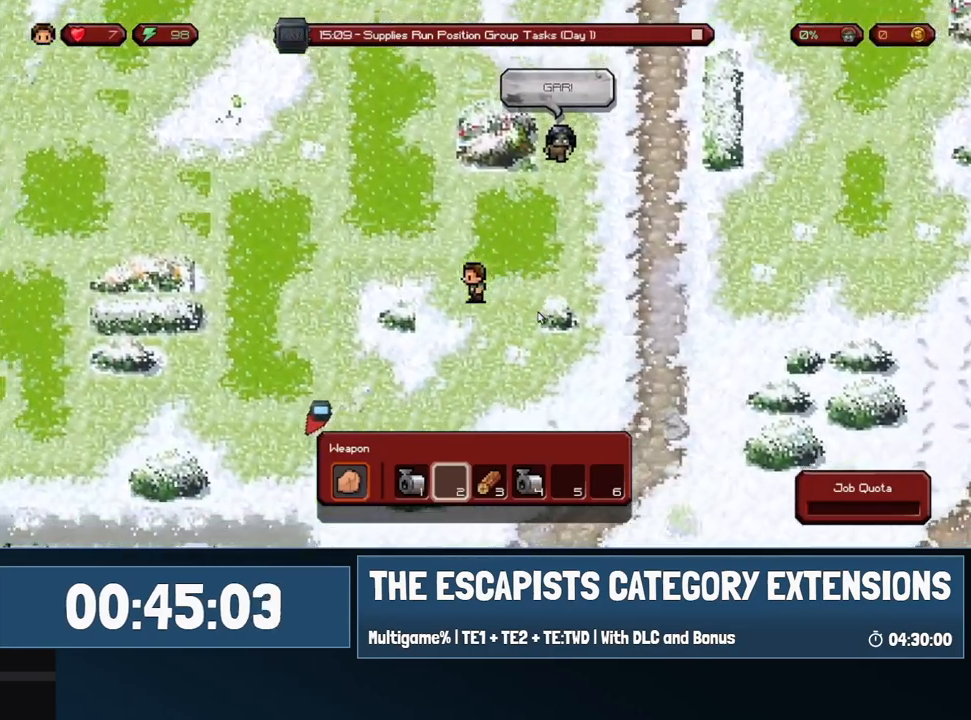
{"keys": ["a", "s"], "mouse": [], "events": []}
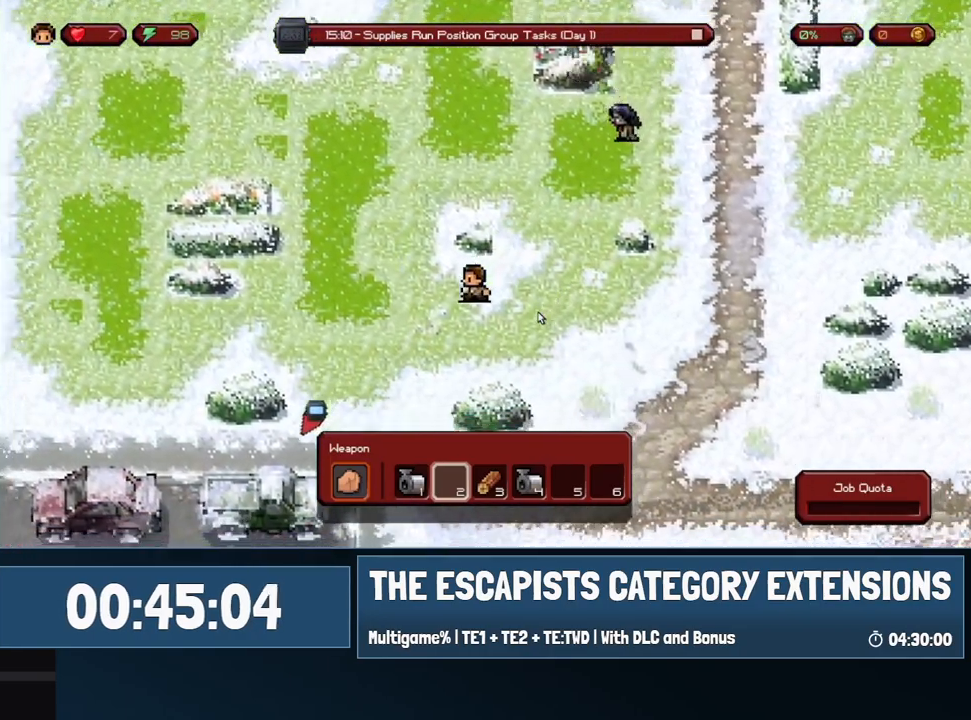
{"keys": ["a", "s"], "mouse": [], "events": []}
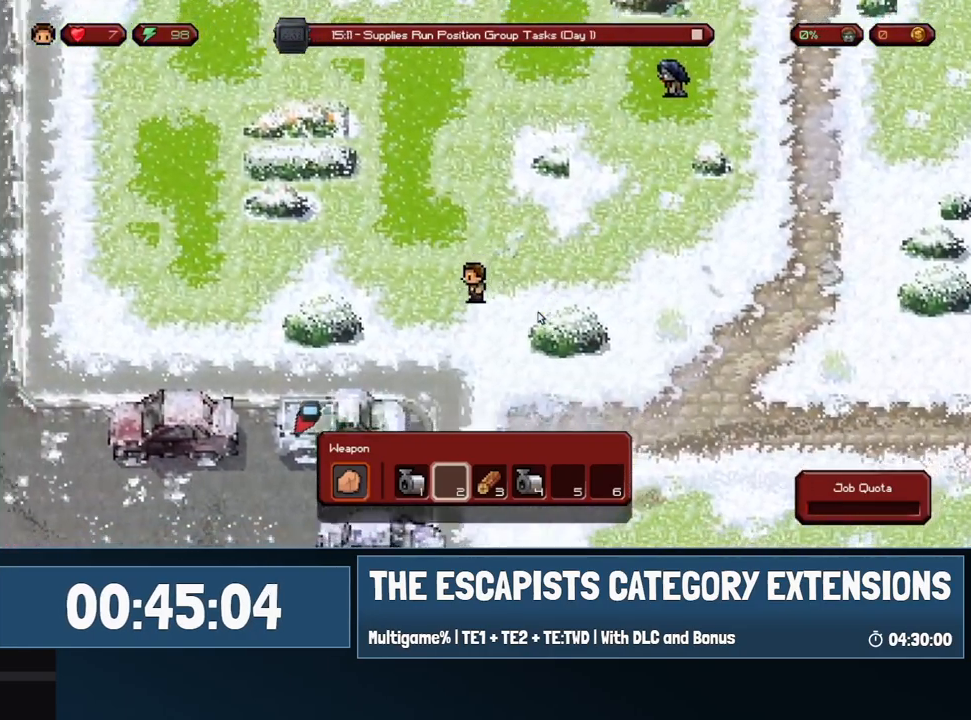
{"keys": ["s"], "mouse": [], "events": [[167, "a", "up"]]}
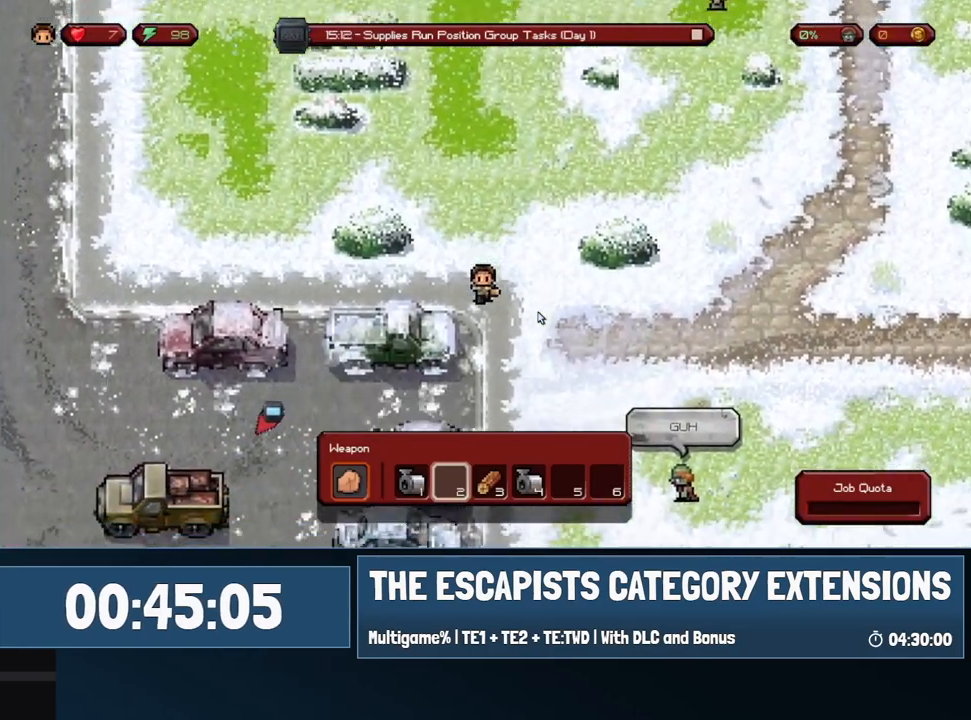
{"keys": ["a", "s"], "mouse": [], "events": [[67, "a", "down"]]}
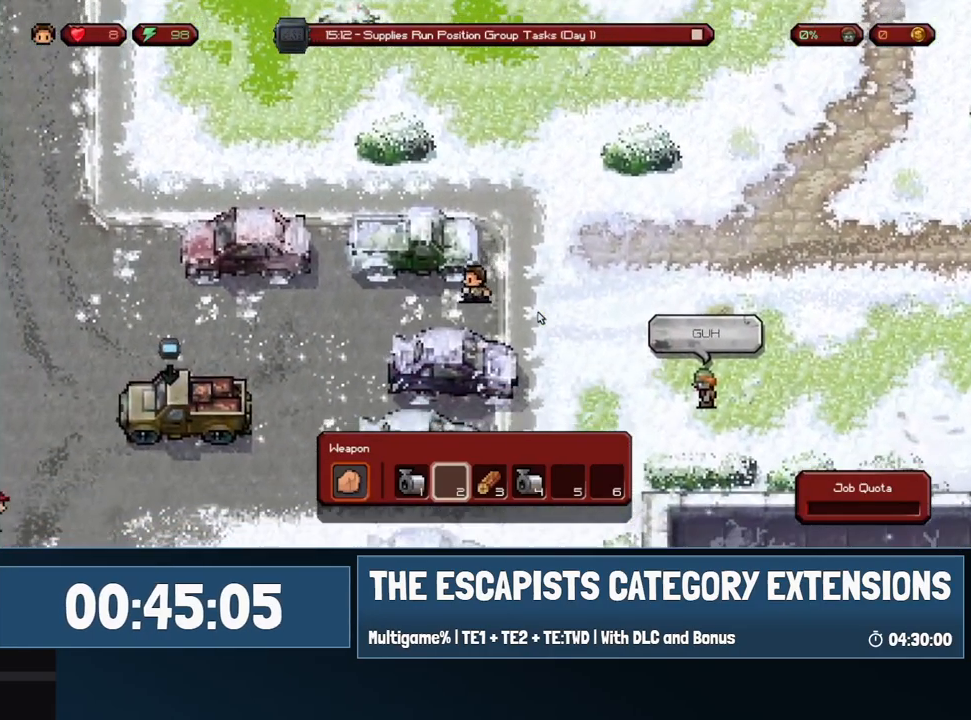
{"keys": ["a"], "mouse": [], "events": [[33, "s", "up"]]}
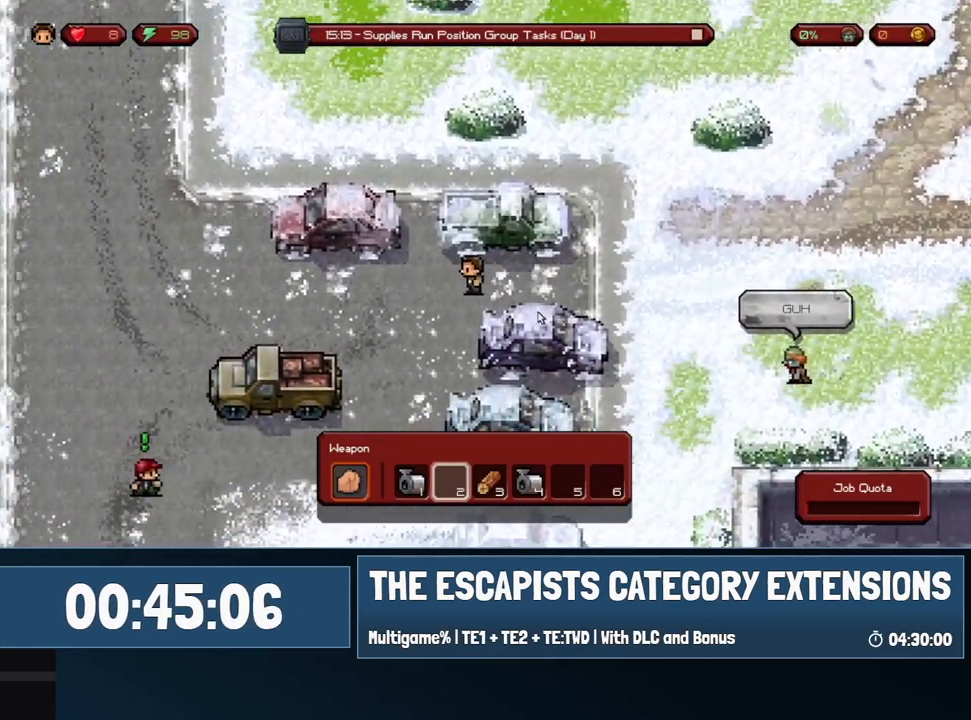
{"keys": ["a"], "mouse": [], "events": []}
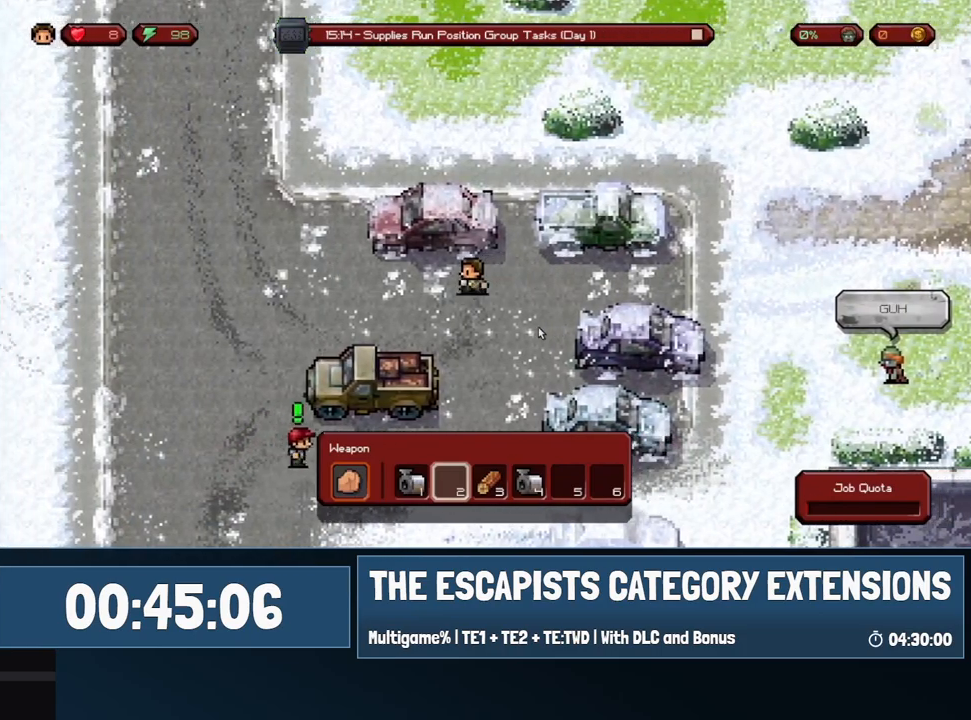
{"keys": ["a", "s"], "mouse": [], "events": [[17, "s", "down"]]}
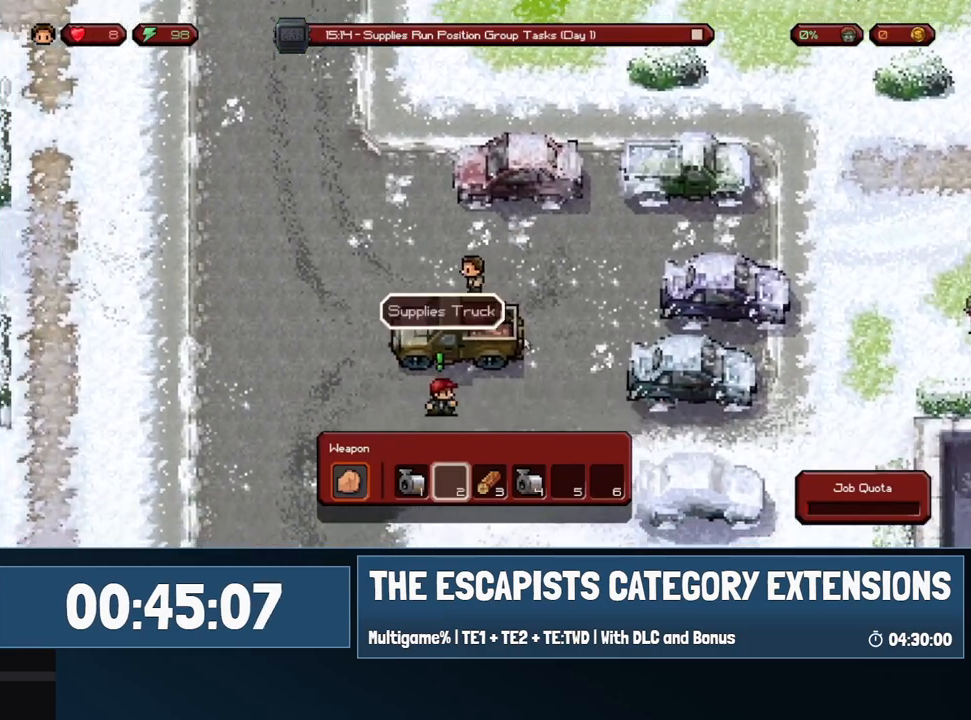
{"keys": ["a", "s"], "mouse": [], "events": [[33, "mouse_left", "down"], [133, "mouse_left", "up"], [167, "mouse_left", "down"], [267, "mouse_left", "up"], [317, "mouse_left", "down"], [350, "mouse_left", "up"]]}
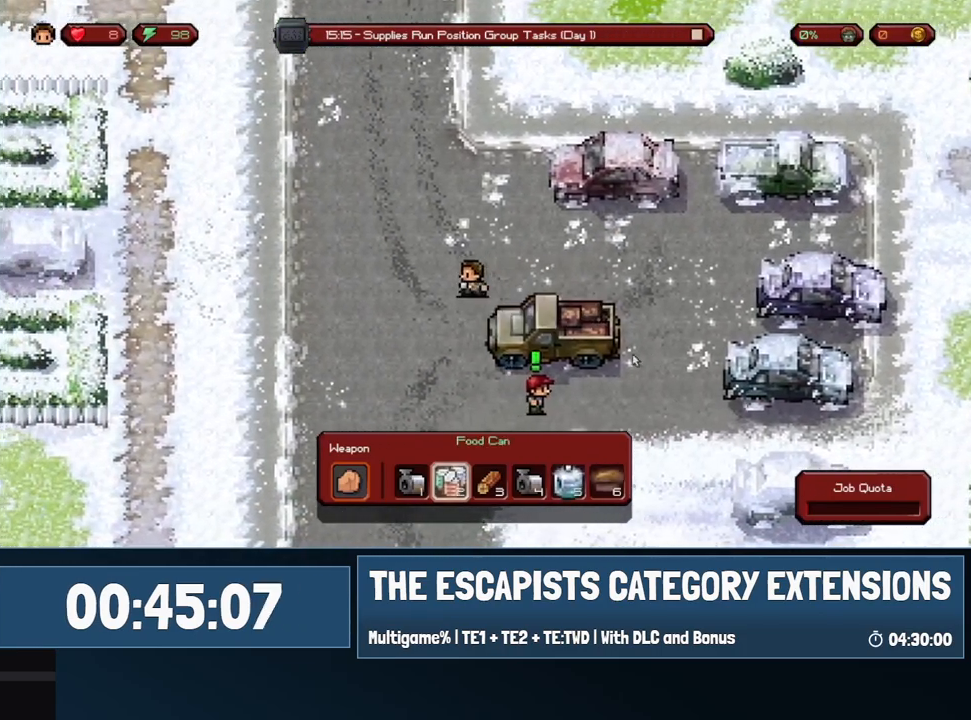
{"keys": ["a", "s"], "mouse": [], "events": []}
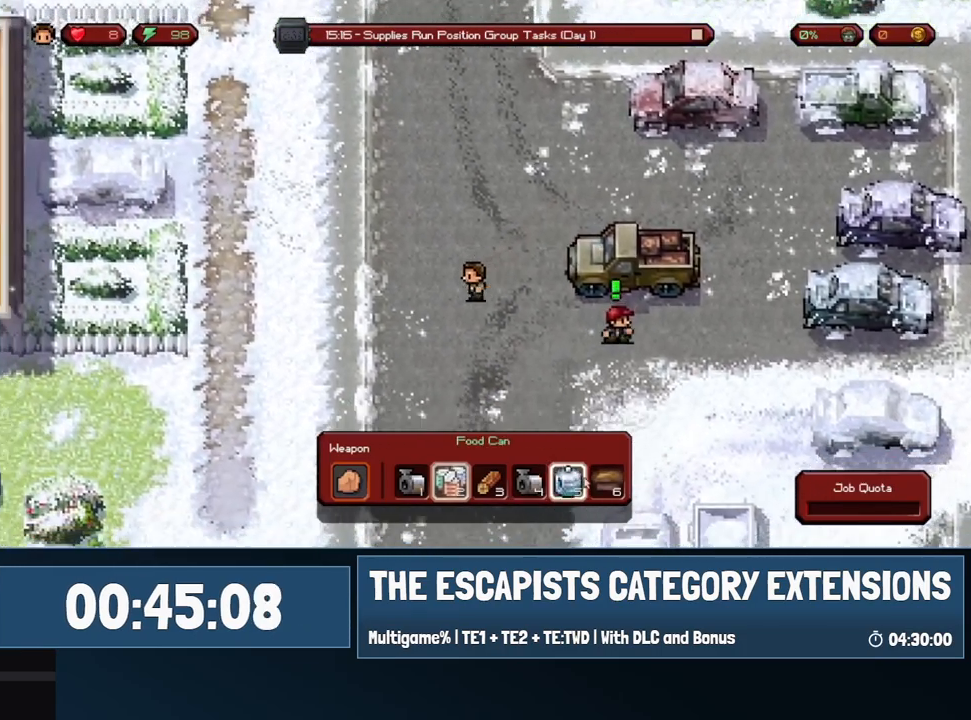
{"keys": ["a"], "mouse": [], "events": [[350, "s", "up"]]}
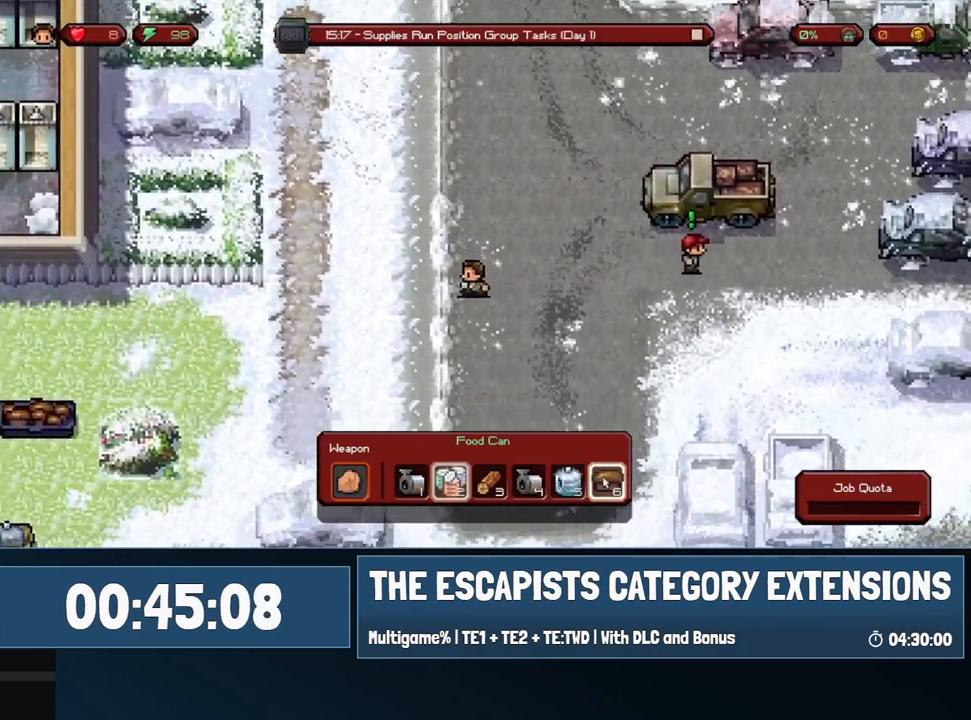
{"keys": ["a", "s"], "mouse": [], "events": [[267, "s", "down"]]}
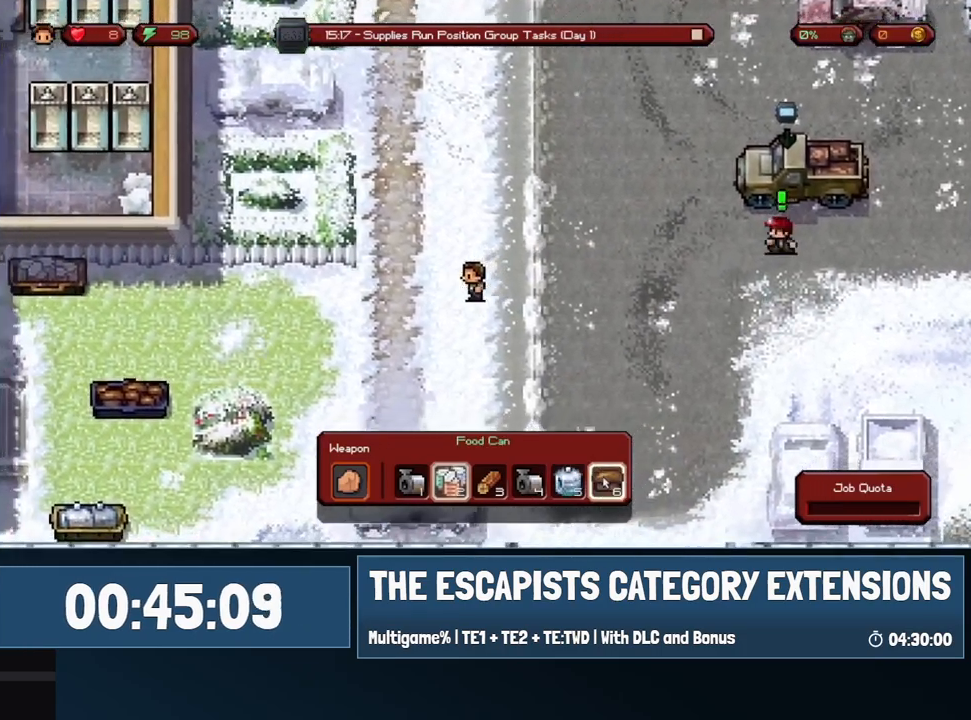
{"keys": ["a"], "mouse": [], "events": [[100, "s", "up"], [283, "mouse_left", "down"], [383, "mouse_left", "up"]]}
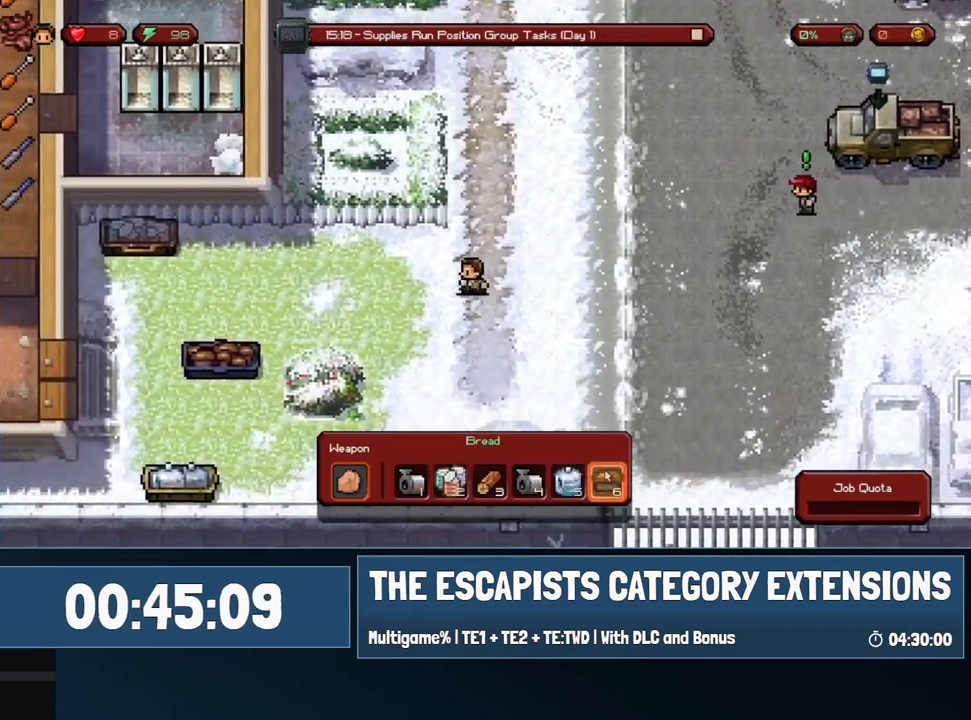
{"keys": ["a"], "mouse": [], "events": []}
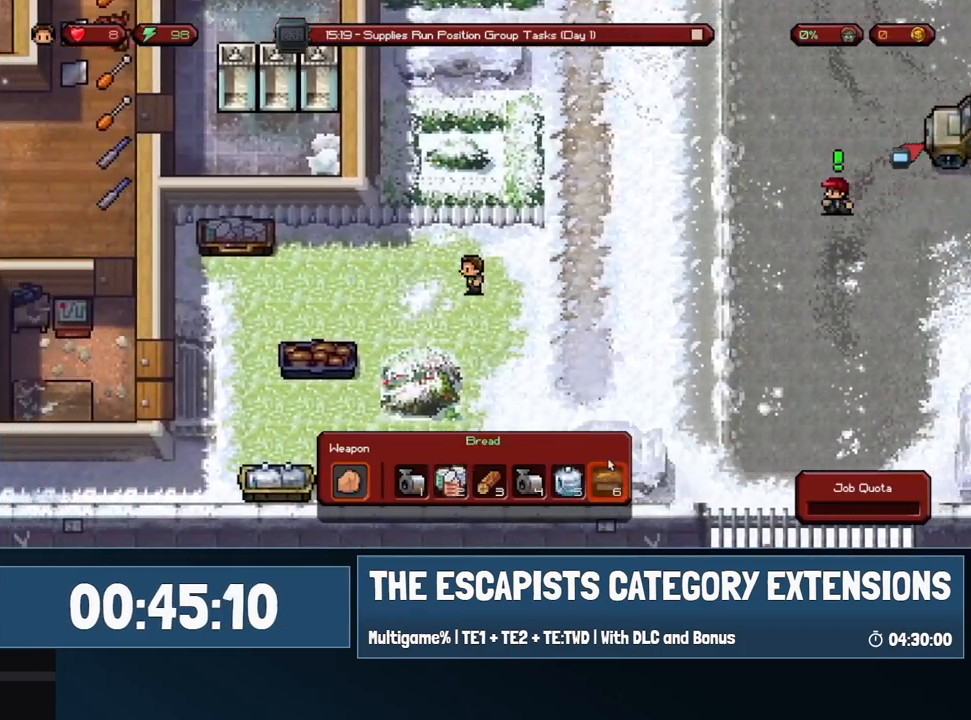
{"keys": ["a", "s"], "mouse": [], "events": [[500, "s", "down"]]}
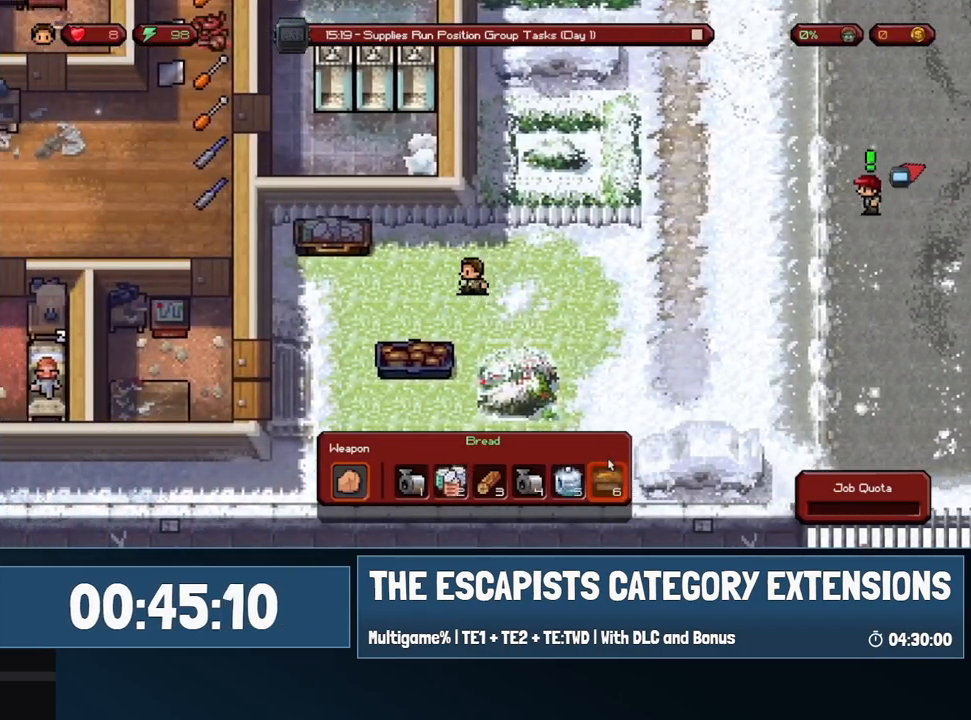
{"keys": ["a"], "mouse": [], "events": [[333, "mouse_left", "down"], [417, "mouse_left", "up"], [417, "s", "up"]]}
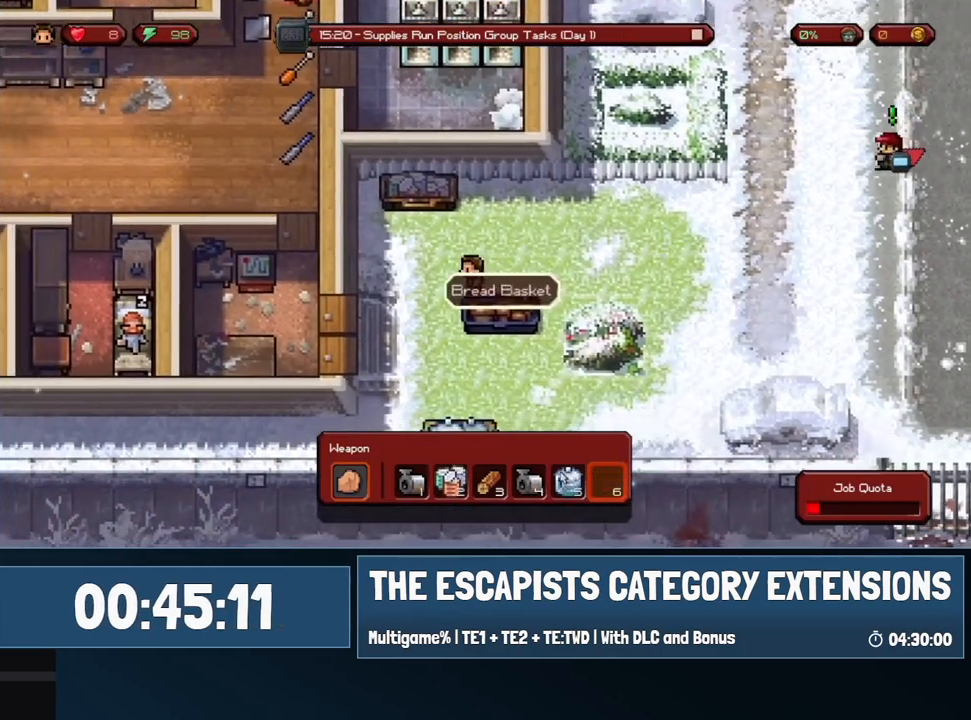
{"keys": ["w"], "mouse": ["left"], "events": [[67, "w", "down"], [400, "a", "up"], [483, "mouse_left", "down"]]}
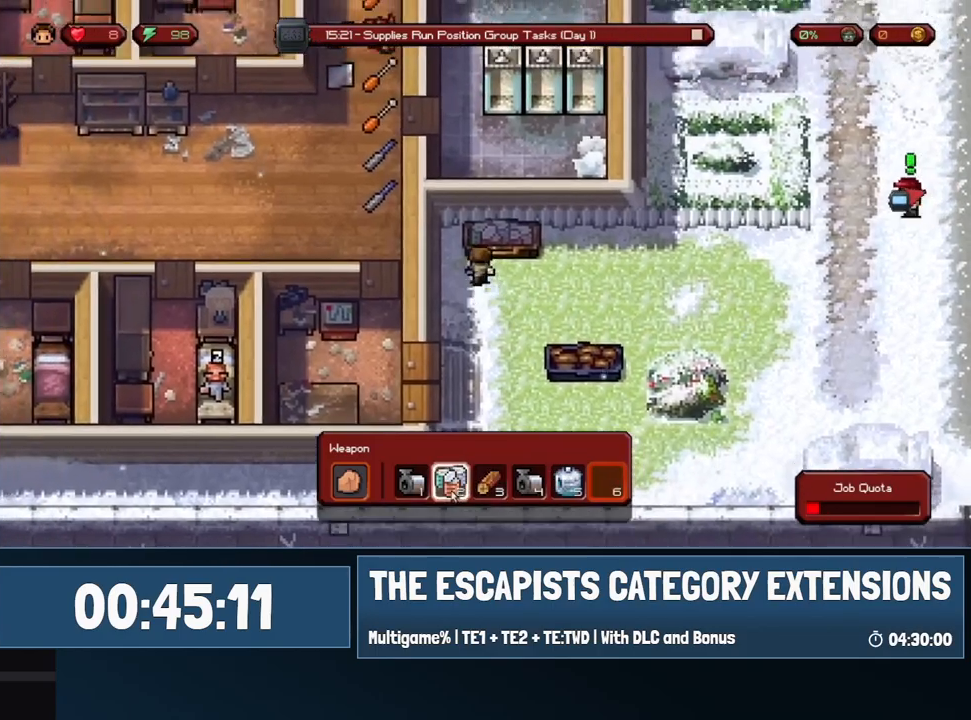
{"keys": ["d", "s"], "mouse": [], "events": [[83, "mouse_left", "up"], [133, "w", "up"], [217, "mouse_left", "down"], [267, "mouse_left", "up"], [367, "s", "down"], [450, "d", "down"]]}
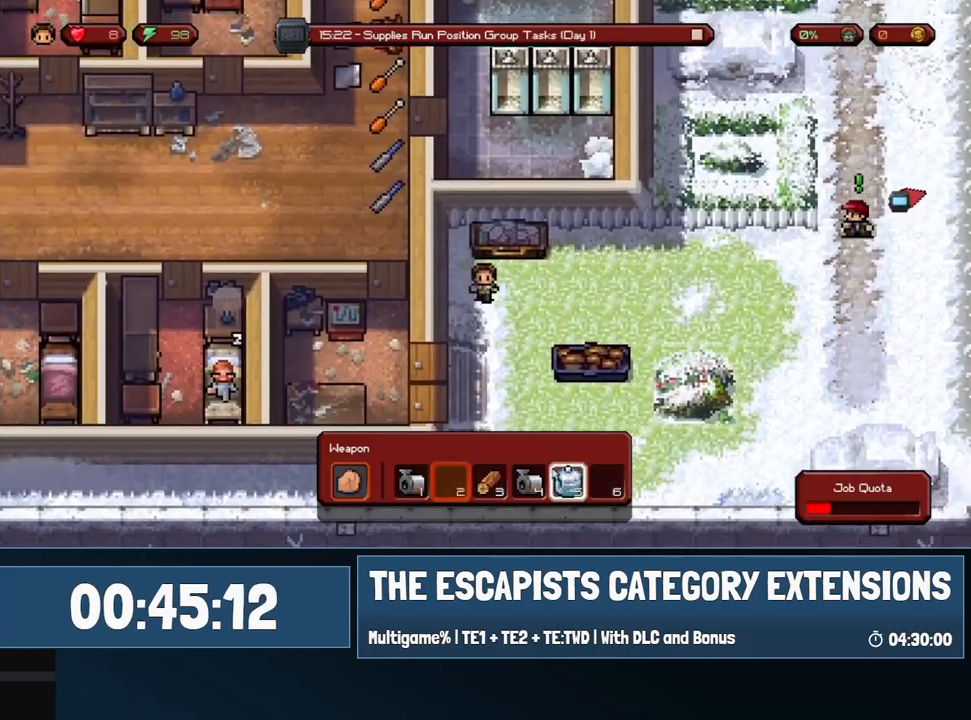
{"keys": ["s"], "mouse": [], "events": [[133, "d", "up"], [233, "mouse_left", "down"], [283, "mouse_left", "up"]]}
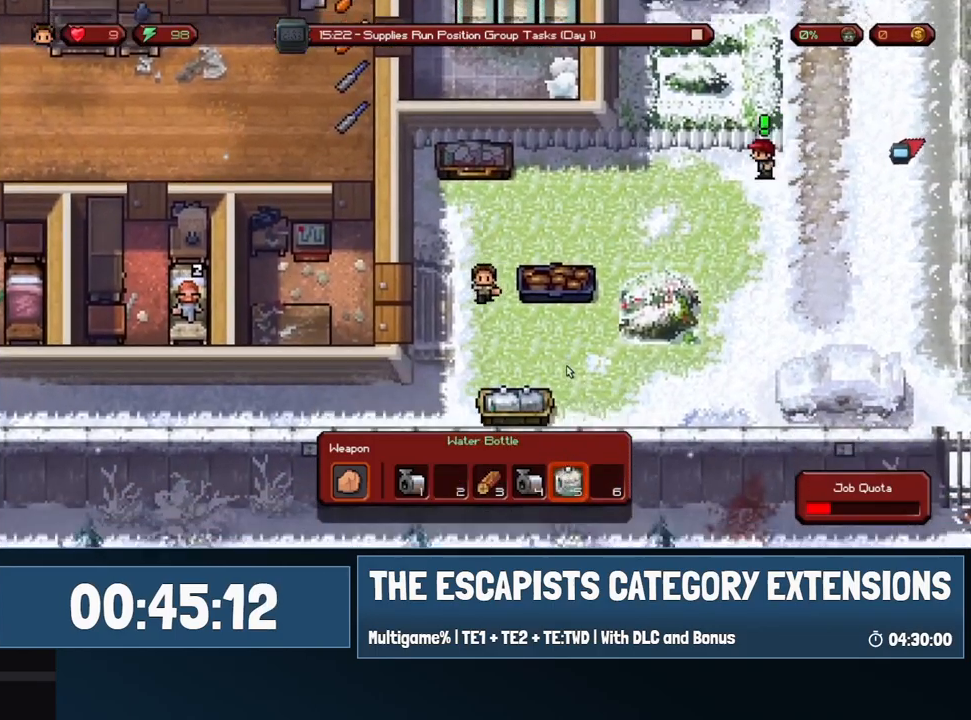
{"keys": ["d", "s"], "mouse": ["left"], "events": [[317, "d", "down"], [483, "mouse_left", "down"]]}
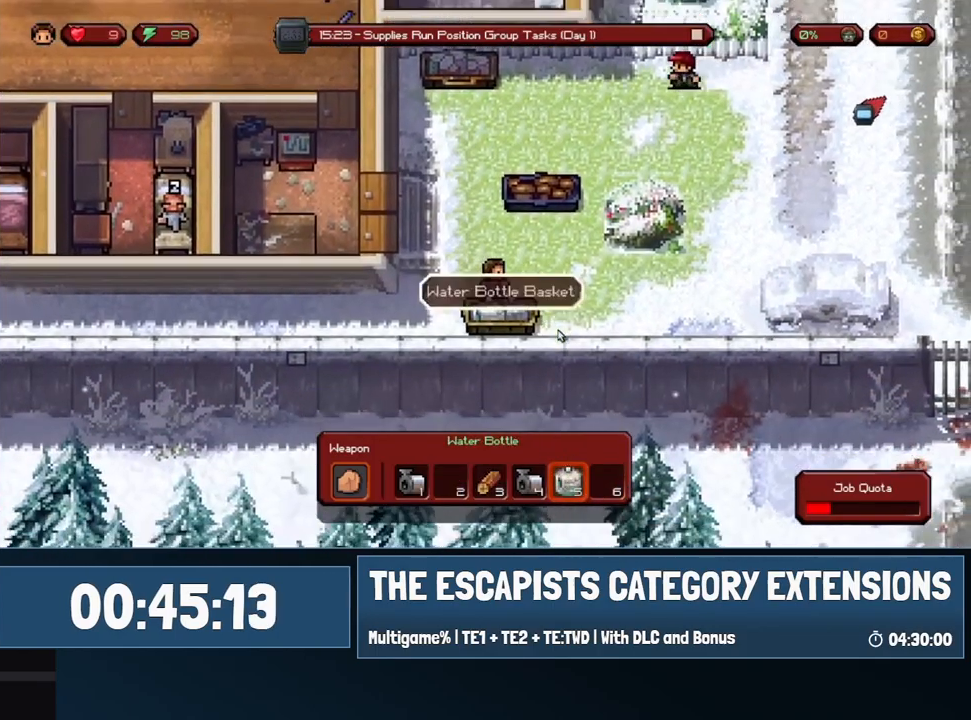
{"keys": ["d"], "mouse": [], "events": [[33, "s", "up"], [83, "mouse_left", "up"]]}
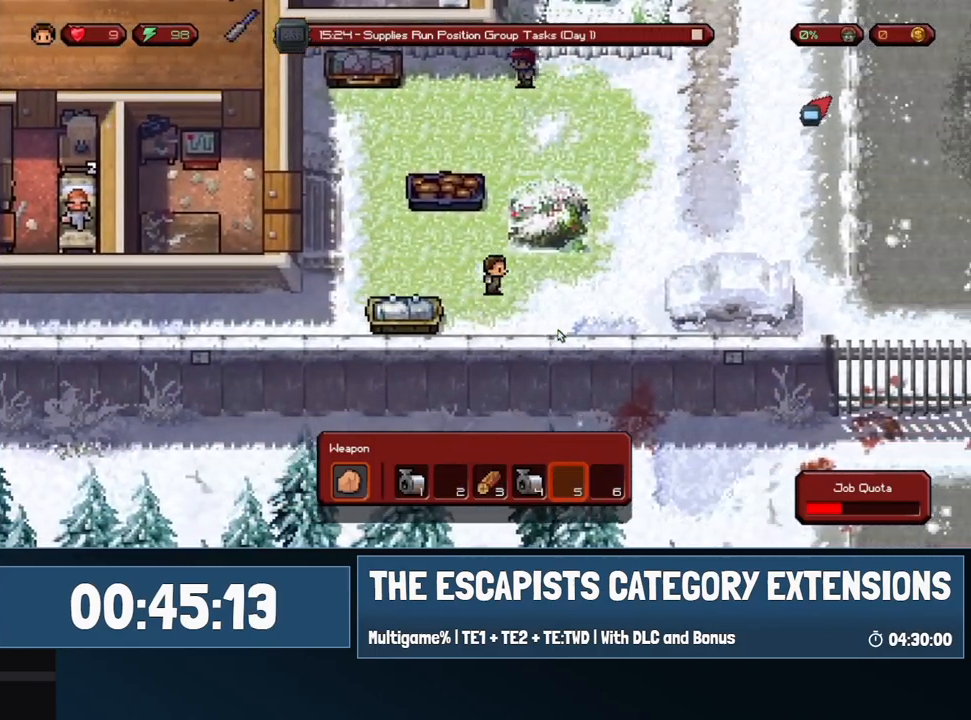
{"keys": ["d", "w"], "mouse": [], "events": [[333, "w", "down"]]}
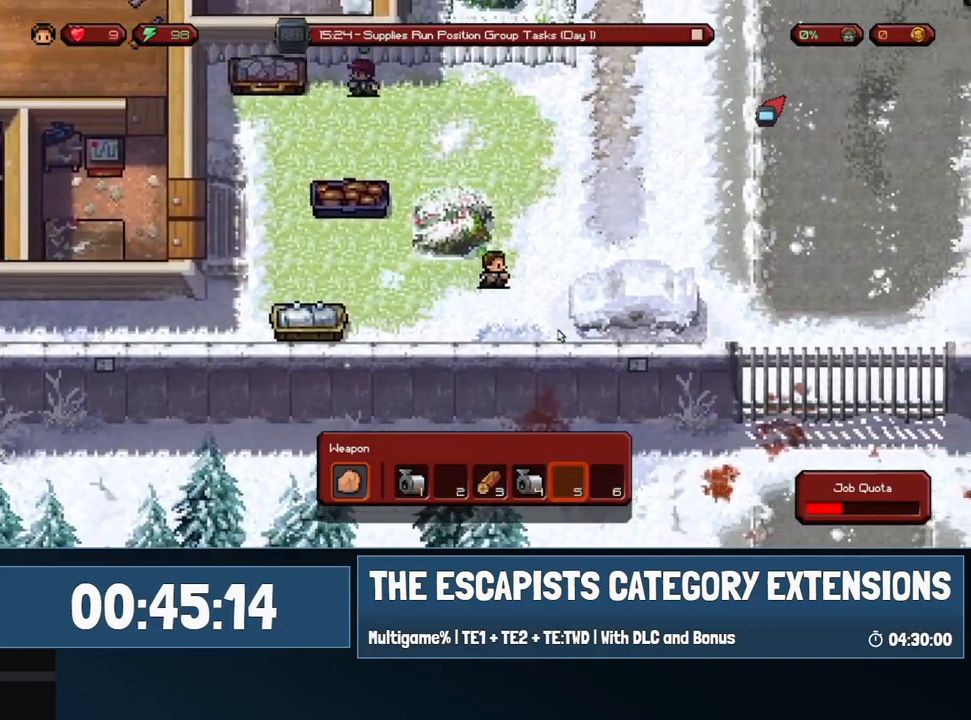
{"keys": ["d", "w"], "mouse": [], "events": []}
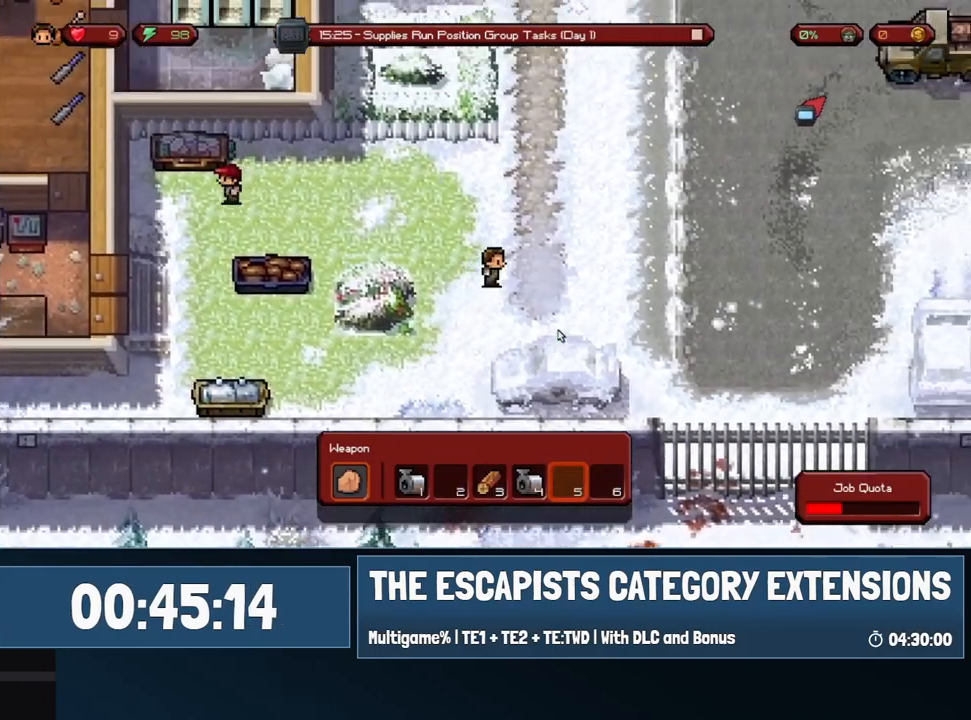
{"keys": ["d", "w"], "mouse": [], "events": []}
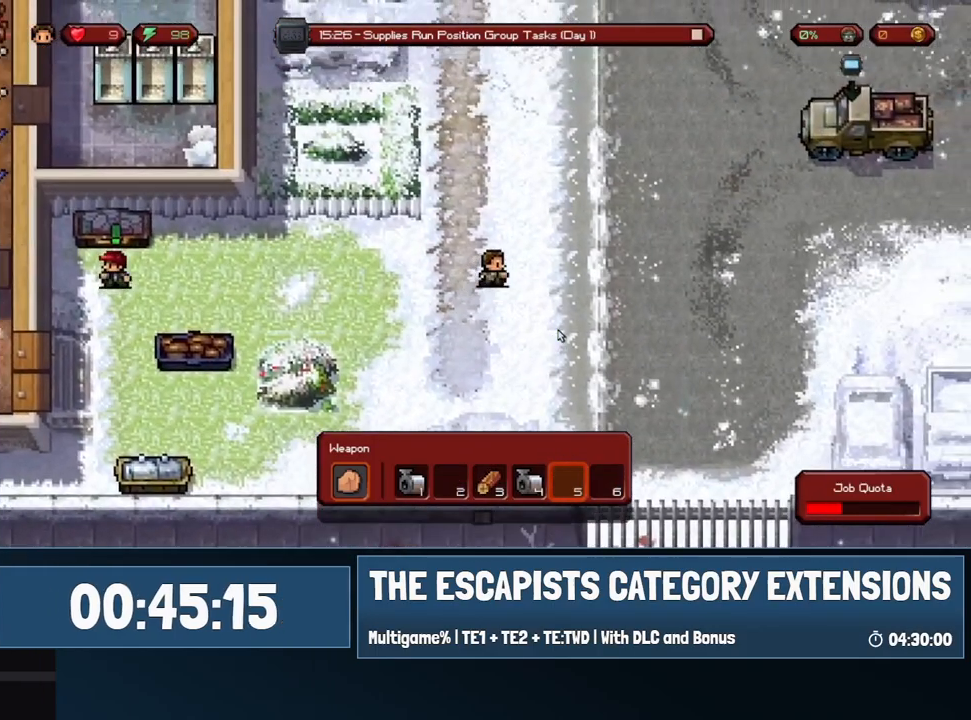
{"keys": ["d", "w"], "mouse": [], "events": []}
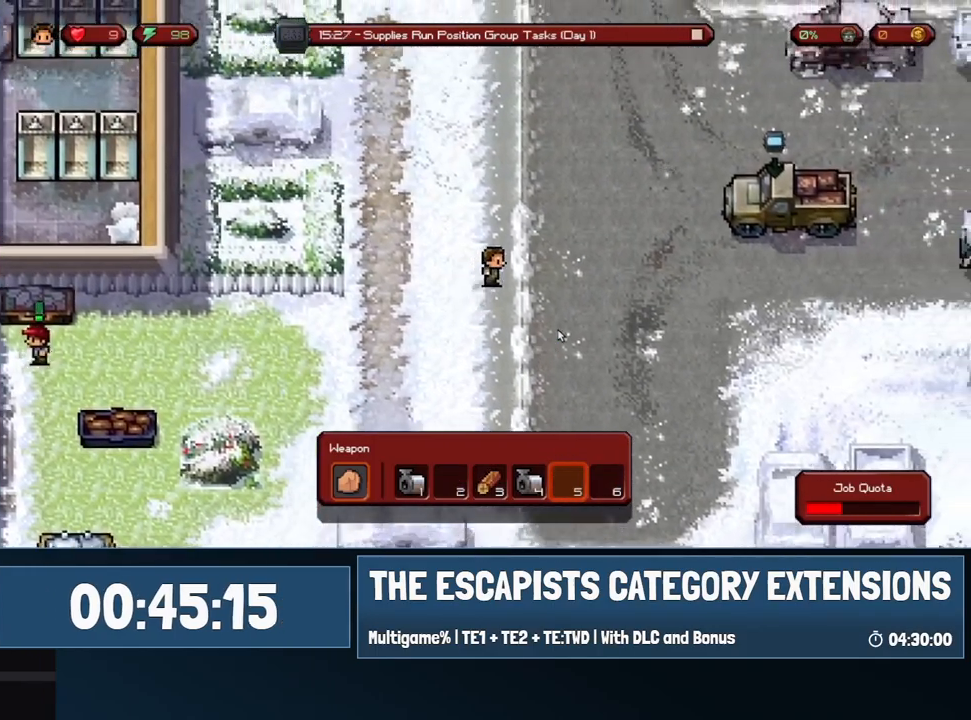
{"keys": ["d"], "mouse": [], "events": [[17, "w", "up"]]}
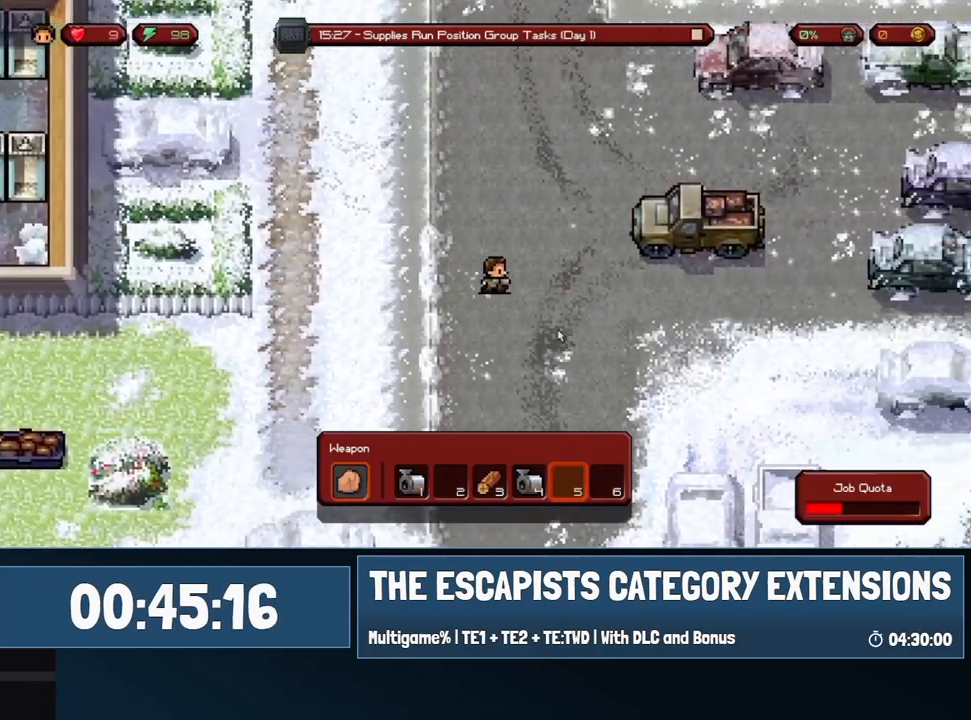
{"keys": ["d", "w"], "mouse": [], "events": [[317, "w", "down"]]}
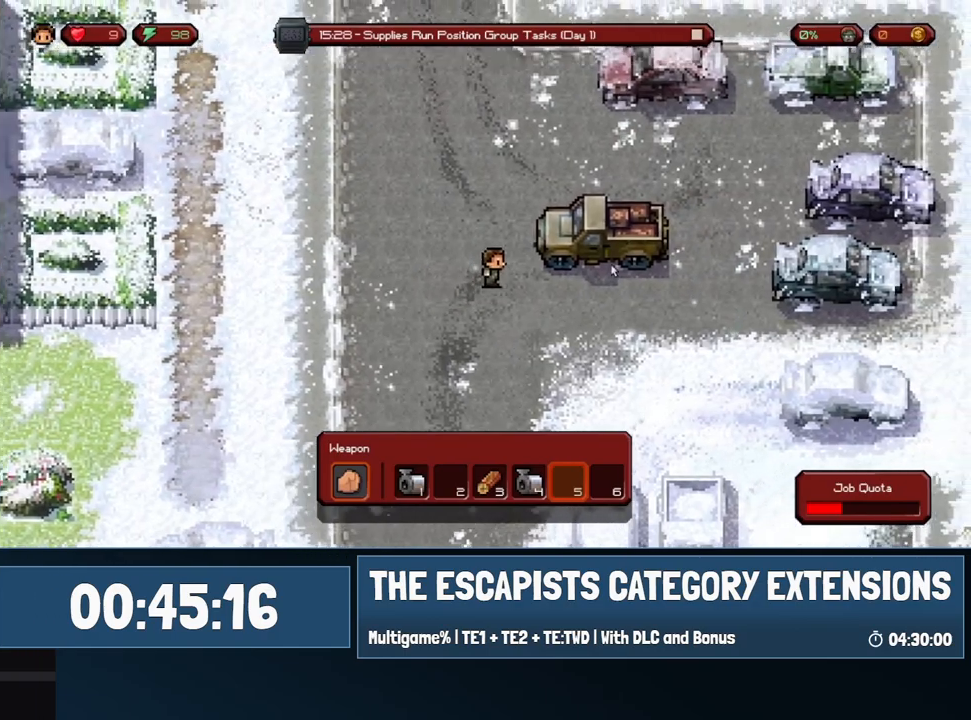
{"keys": ["a"], "mouse": ["left"], "events": [[133, "mouse_left", "down"], [183, "mouse_left", "up"], [183, "w", "up"], [233, "d", "up"], [283, "mouse_left", "down"], [367, "mouse_left", "up"], [417, "a", "down"], [467, "mouse_left", "down"]]}
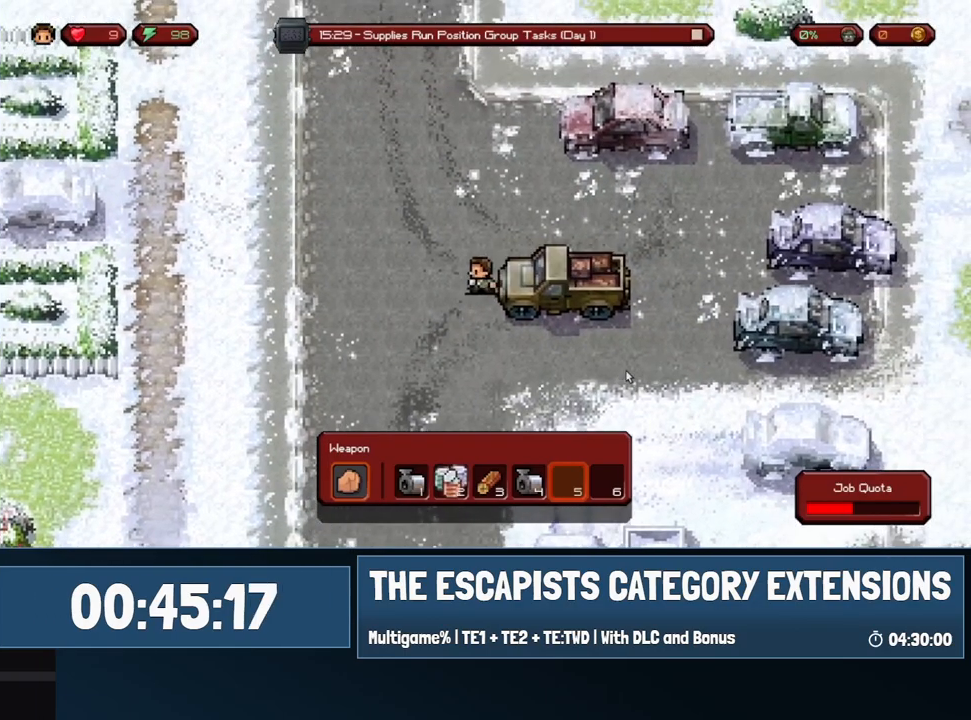
{"keys": [], "mouse": ["left"], "events": [[17, "a", "up"], [67, "mouse_left", "up"], [267, "d", "down"], [367, "mouse_left", "down"], [383, "d", "up"], [383, "mouse_left", "up"], [483, "mouse_left", "down"]]}
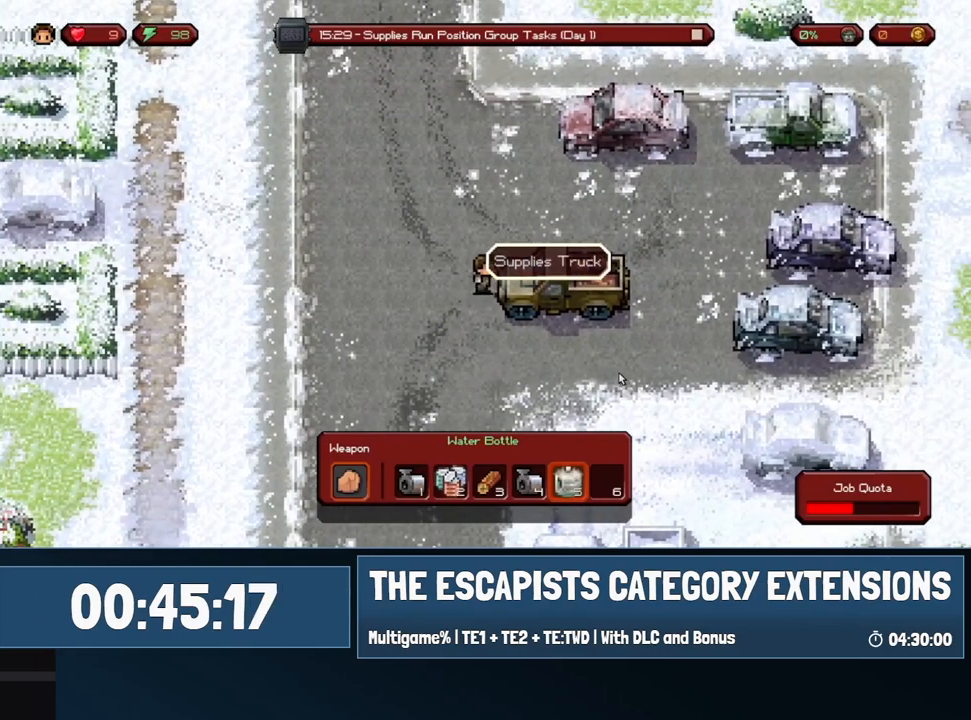
{"keys": ["a"], "mouse": [], "events": [[33, "mouse_left", "up"], [83, "a", "down"], [133, "s", "down"], [450, "s", "up"]]}